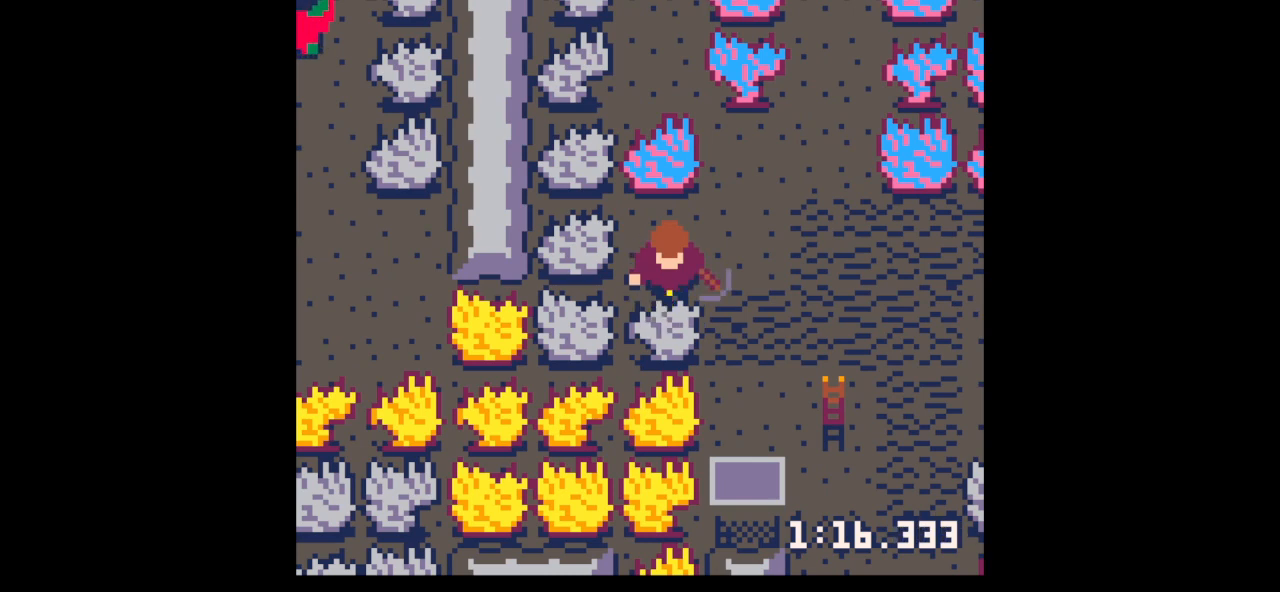
Gameplay with keyboard; each line is a JSON object with the keys held at the frame after it. "events" lists presses ("down") and releases ("up") of "down", "left", "right", "up", "x" and "z" between this image and that frame as [ms after this image, input, new state], when the widget could be followed in between. No other keys are recorded. Mouse input is not recorded.
{"keys": ["down", "x"], "events": [[433, "down", "down"]]}
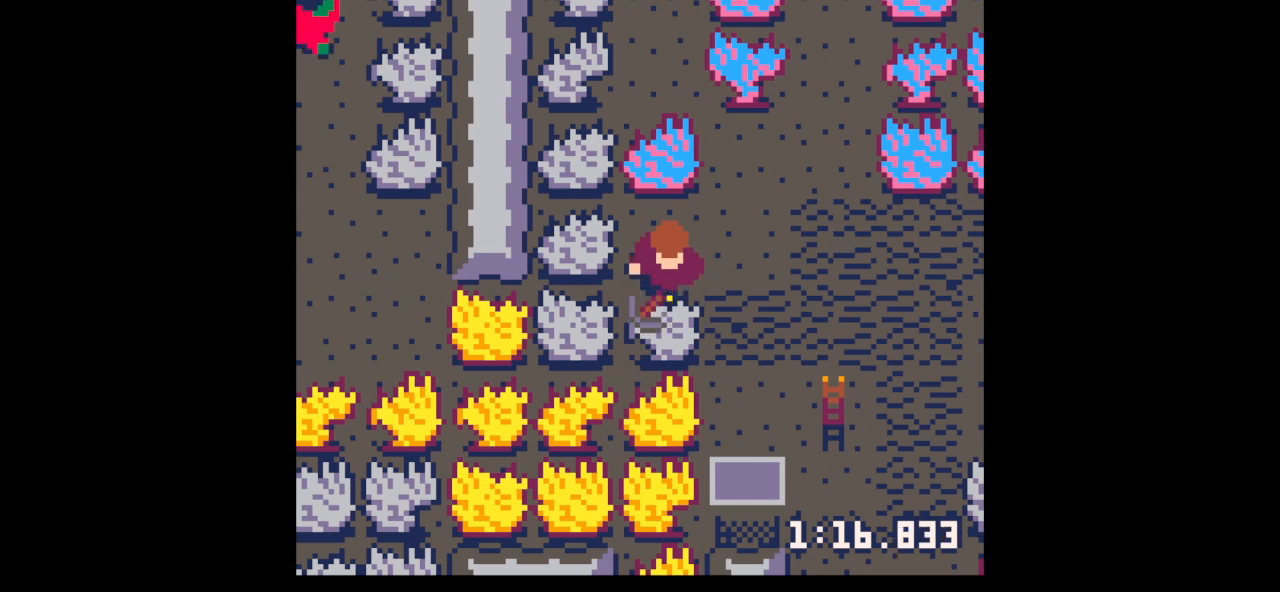
{"keys": ["down", "x"], "events": []}
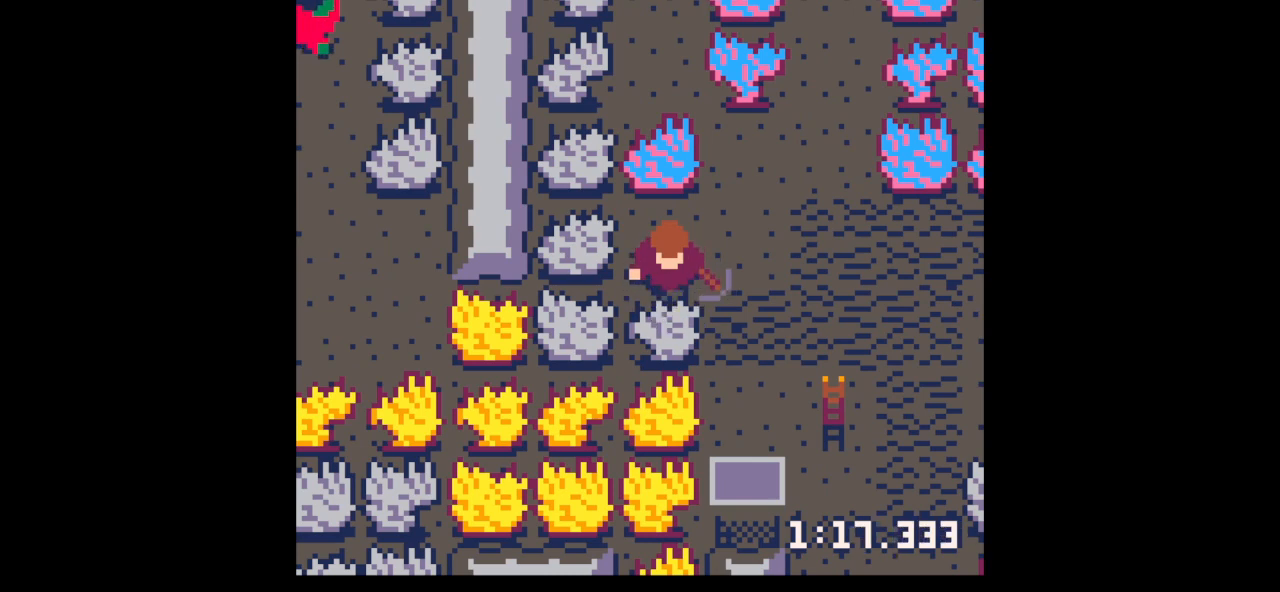
{"keys": ["down"], "events": [[333, "left", "down"], [333, "x", "up"], [433, "left", "up"]]}
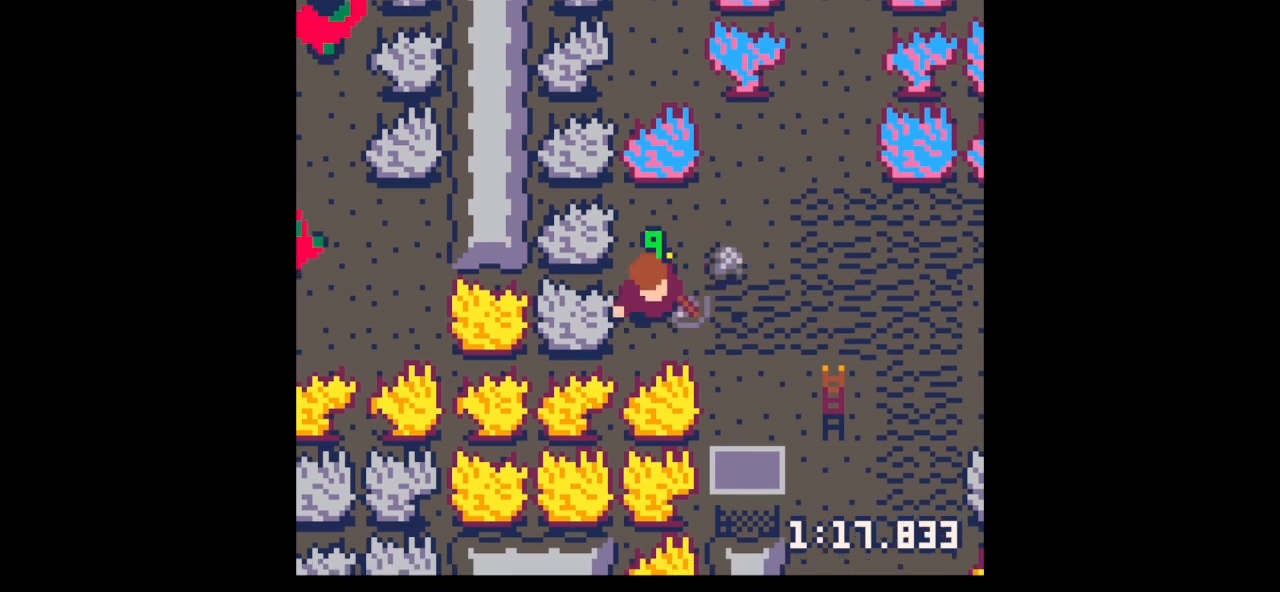
{"keys": ["right", "up"], "events": [[33, "right", "down"], [67, "down", "up"], [167, "up", "down"]]}
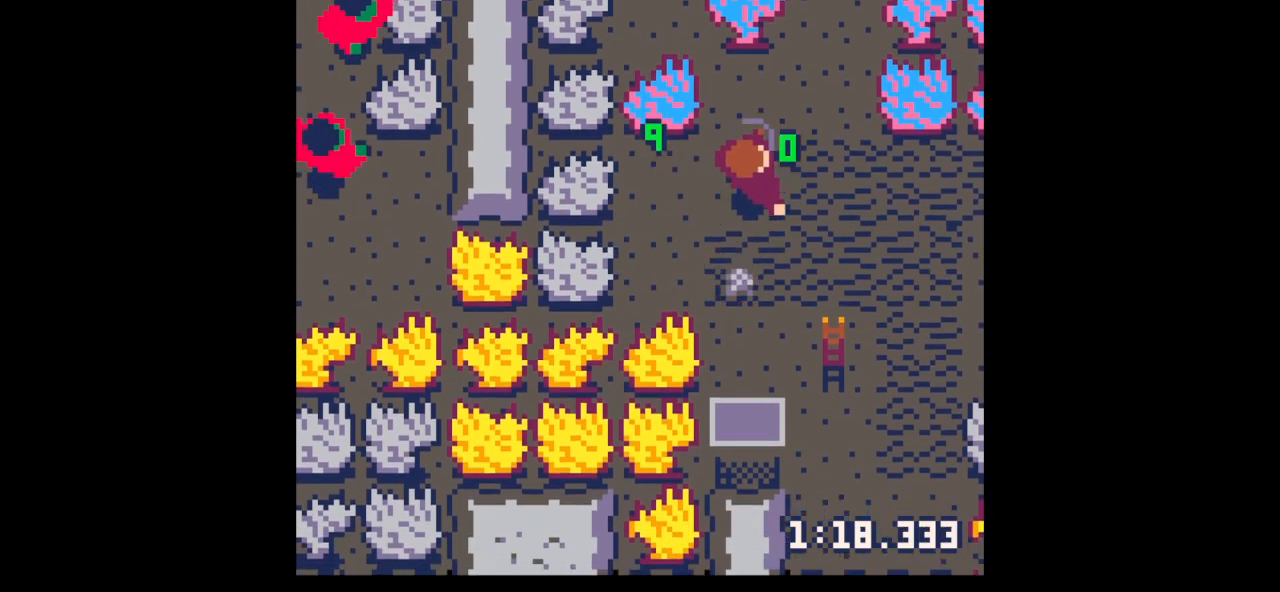
{"keys": ["left"], "events": [[33, "up", "up"], [133, "down", "down"], [167, "right", "up"], [400, "left", "down"], [467, "down", "up"]]}
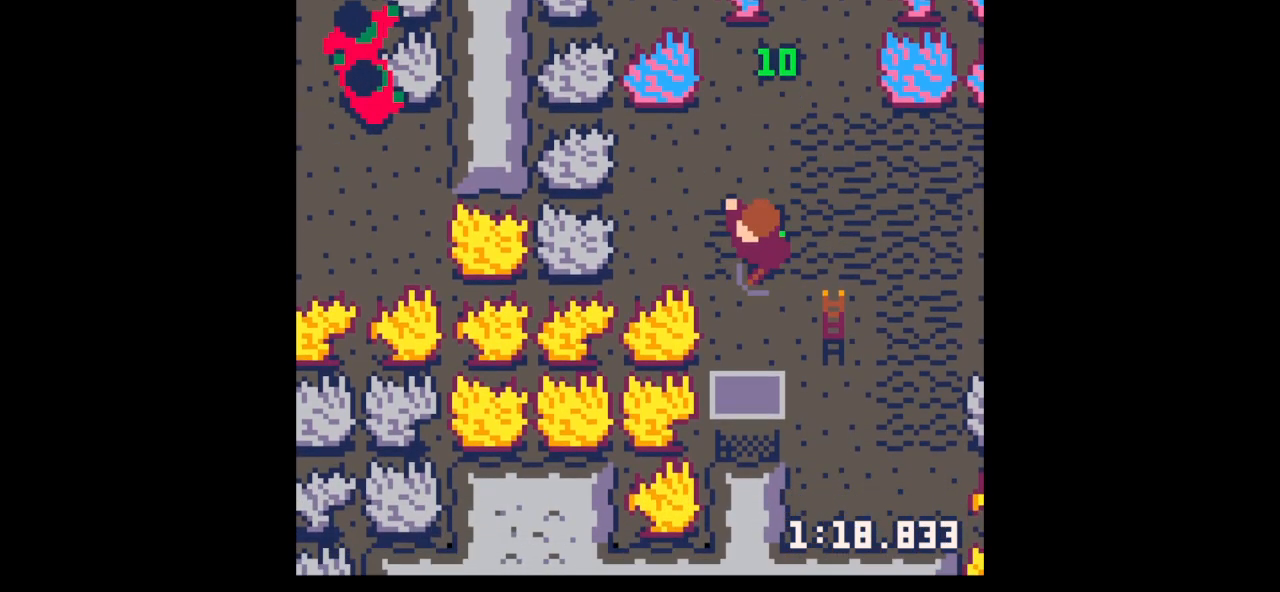
{"keys": ["left"], "events": [[67, "up", "down"], [467, "up", "up"]]}
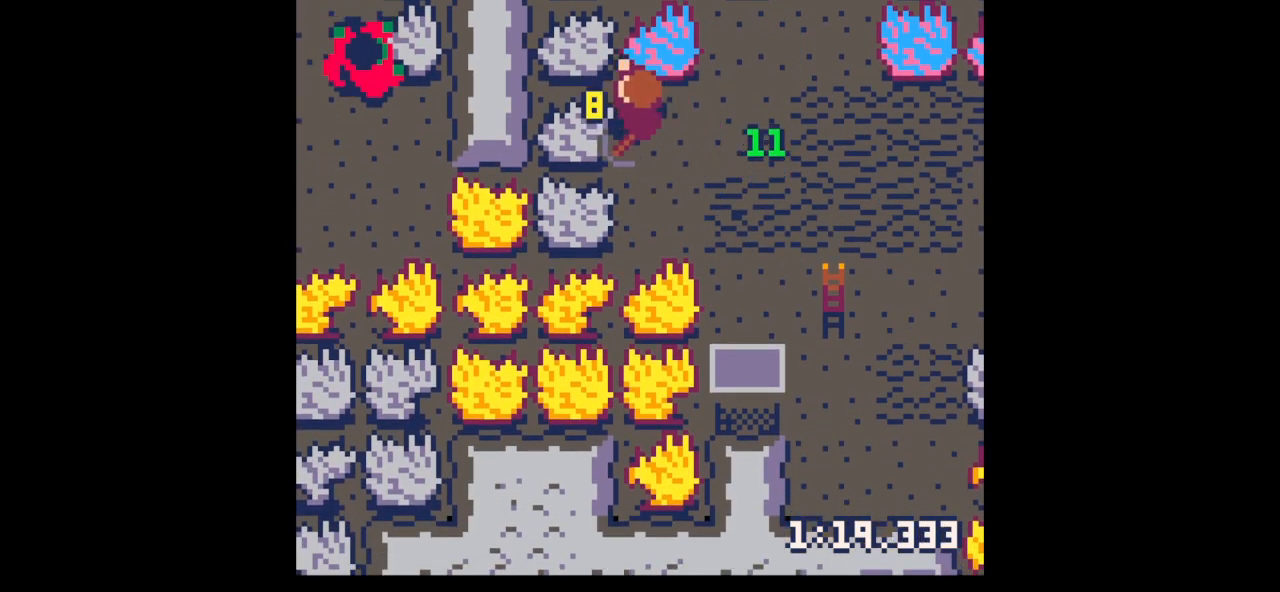
{"keys": ["x"], "events": [[33, "x", "down"], [67, "left", "up"]]}
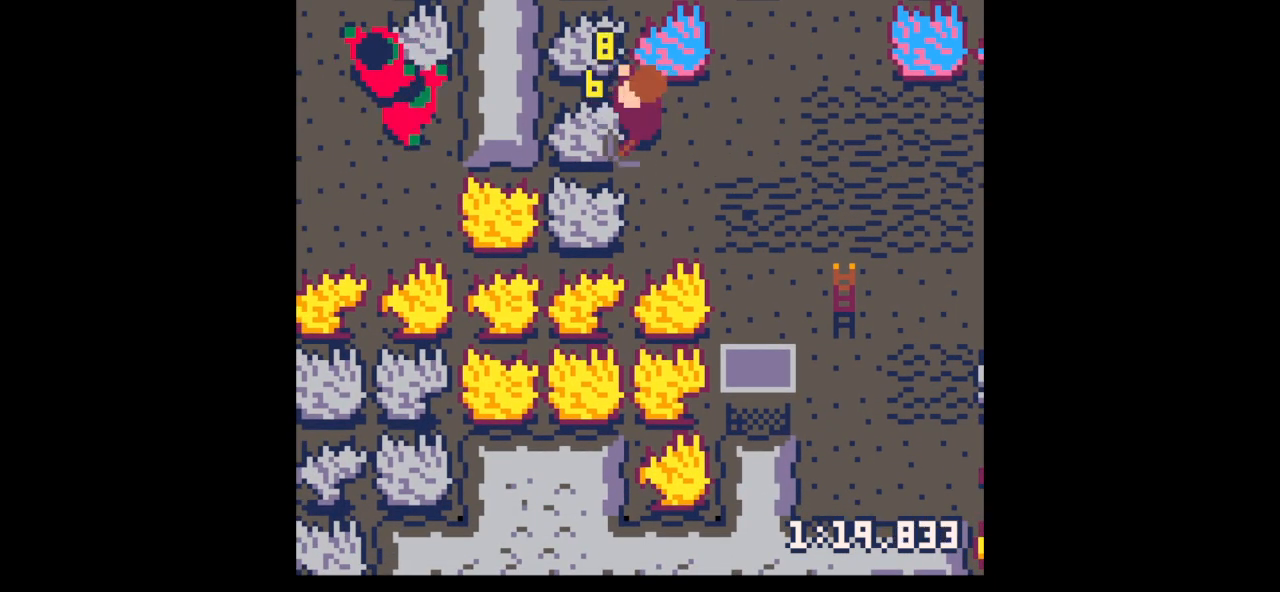
{"keys": ["x"], "events": []}
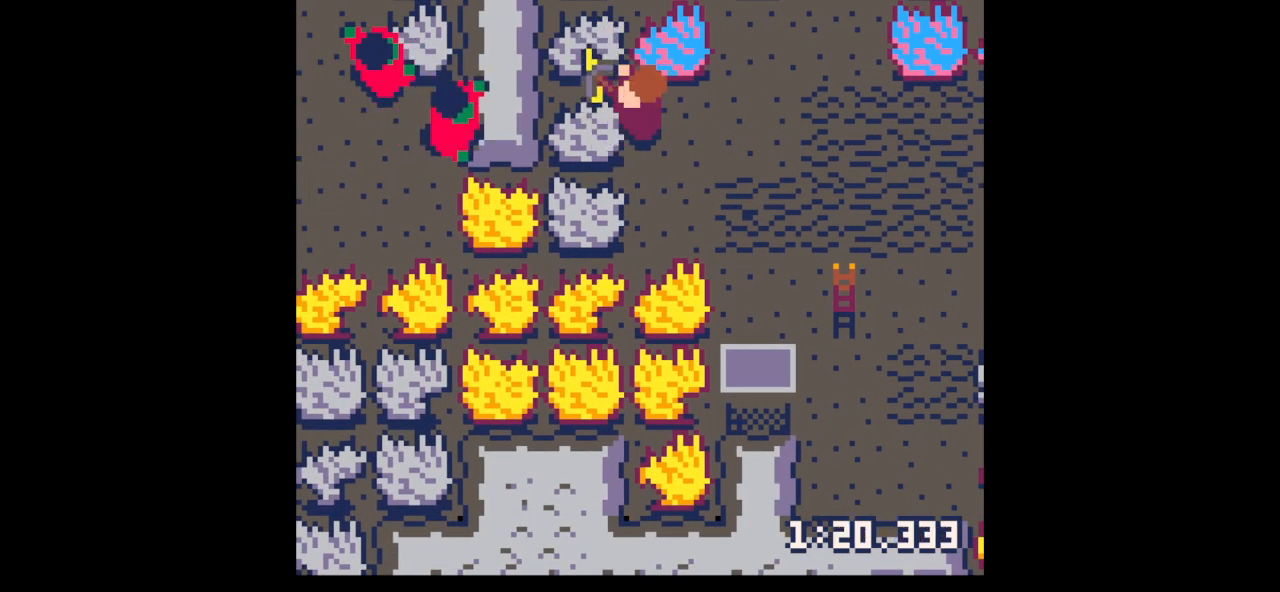
{"keys": ["x"], "events": [[233, "x", "up"], [300, "left", "down"], [400, "left", "up"], [400, "x", "down"]]}
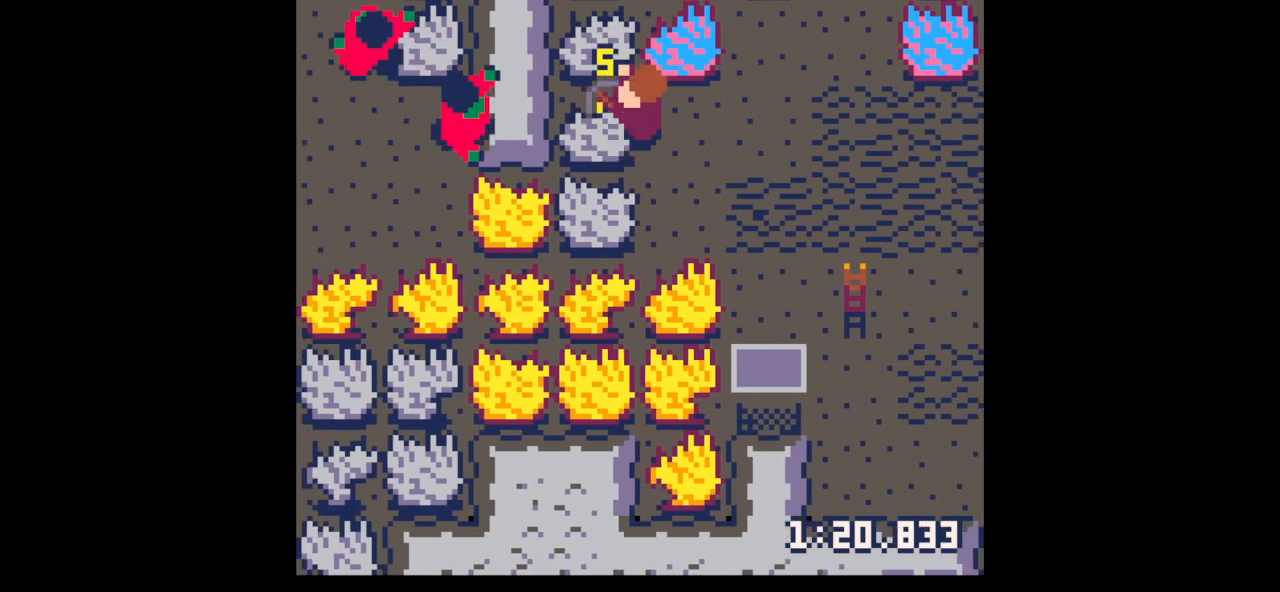
{"keys": [], "events": [[33, "x", "up"], [167, "x", "down"], [400, "x", "up"]]}
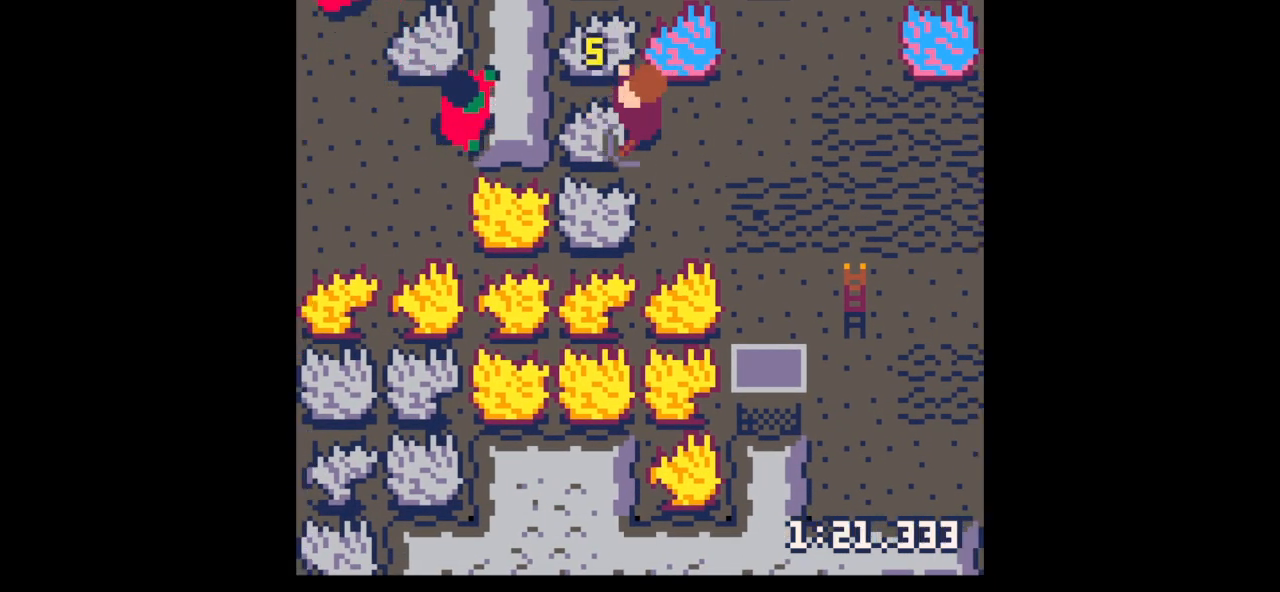
{"keys": ["x"], "events": [[133, "x", "down"], [267, "x", "up"], [467, "x", "down"]]}
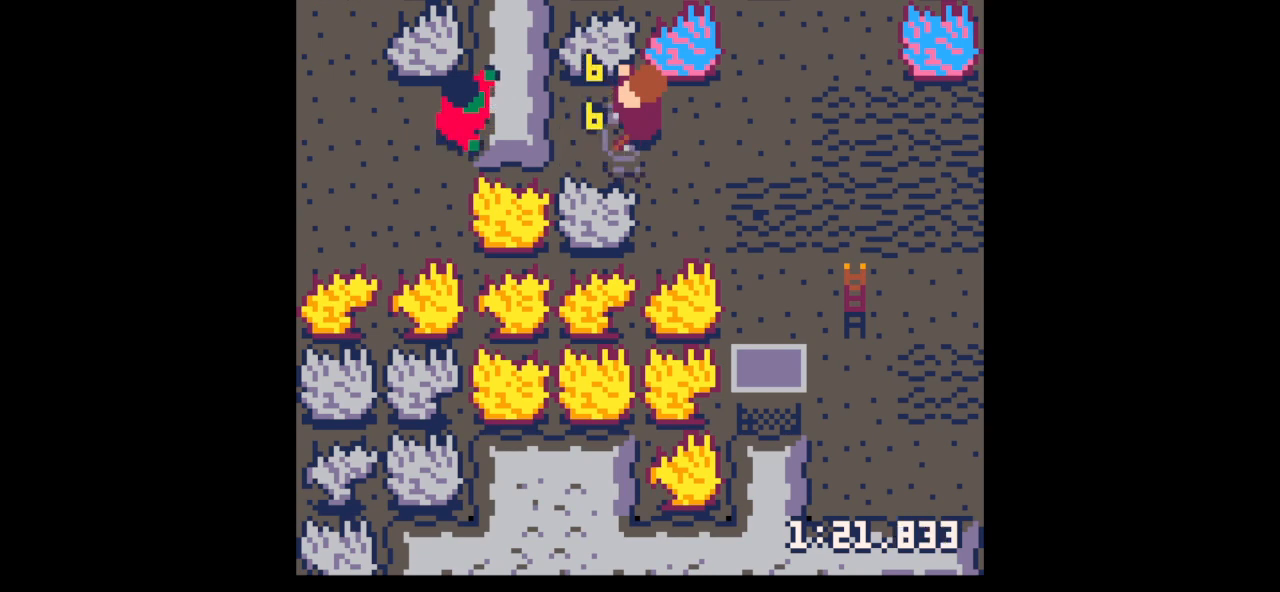
{"keys": ["left"], "events": [[300, "x", "up"], [333, "left", "down"]]}
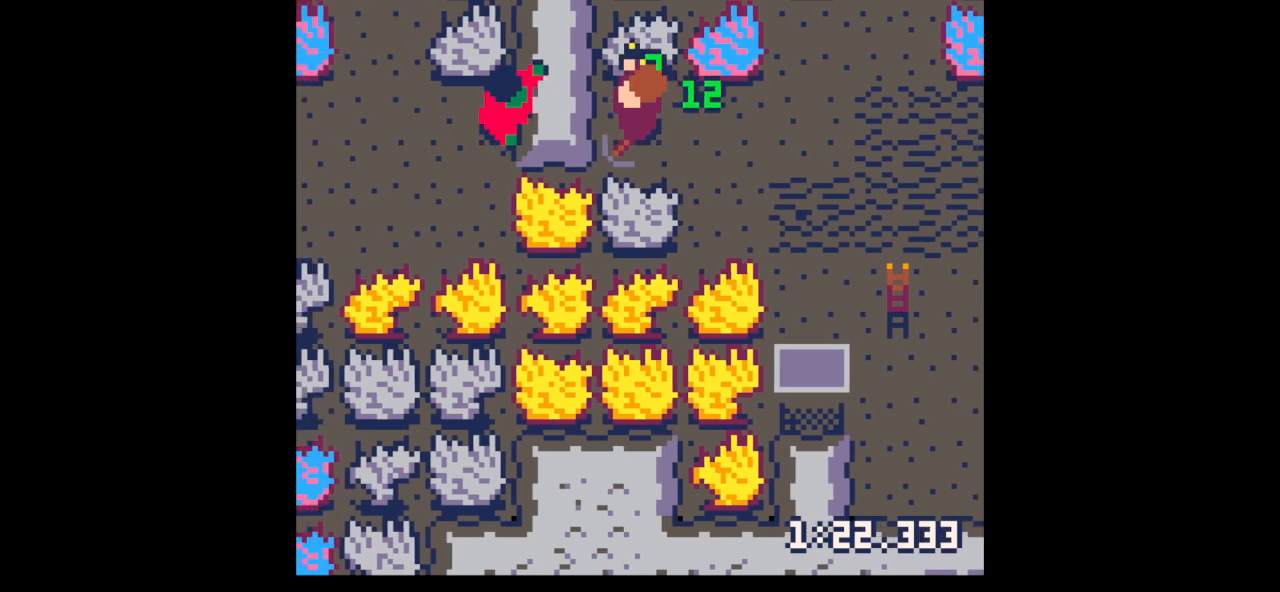
{"keys": ["left"], "events": [[33, "left", "up"], [33, "right", "down"], [300, "left", "down"], [367, "right", "up"]]}
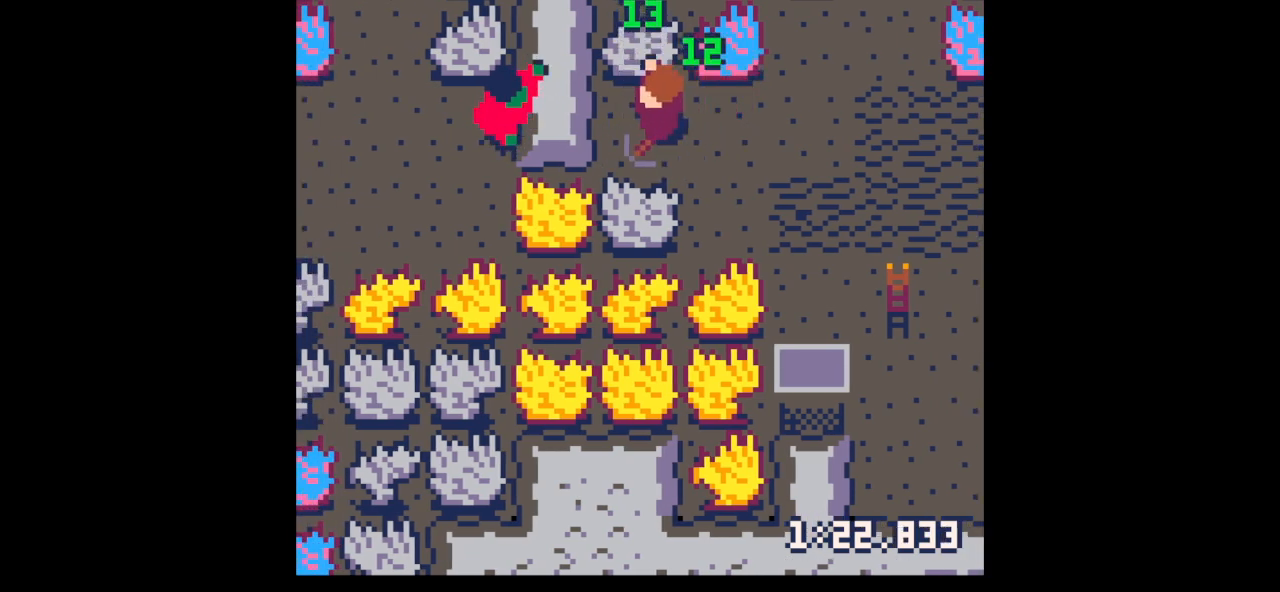
{"keys": ["x"], "events": [[100, "left", "up"], [167, "left", "down"], [267, "left", "up"], [467, "x", "down"]]}
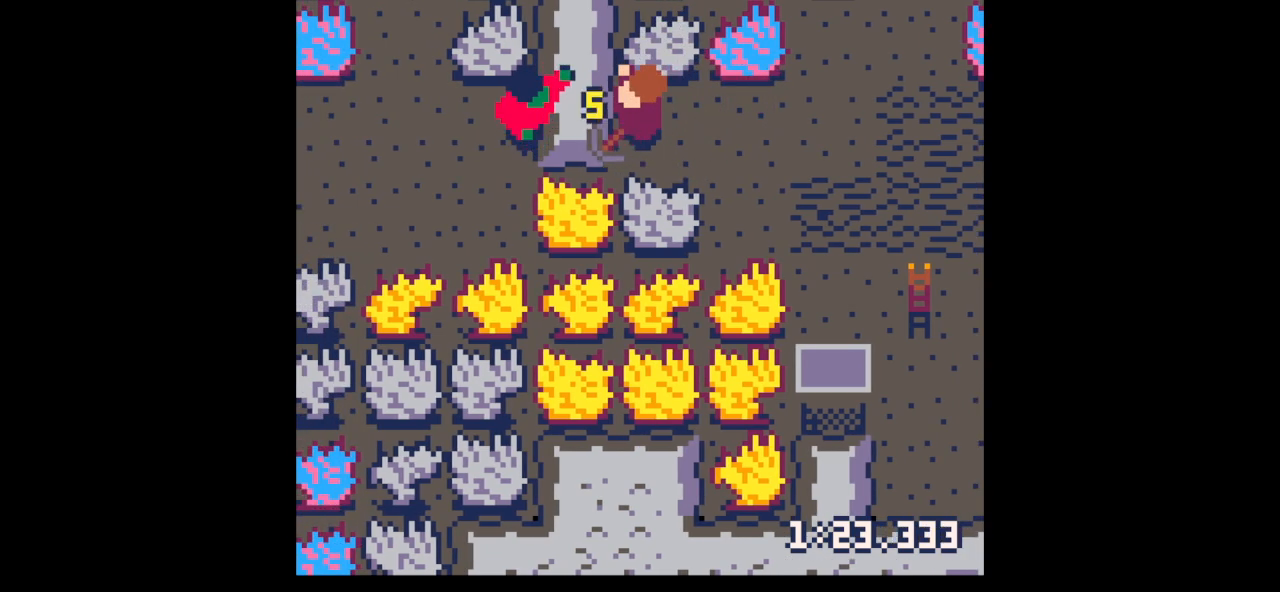
{"keys": ["x"], "events": [[67, "x", "up"], [433, "x", "down"]]}
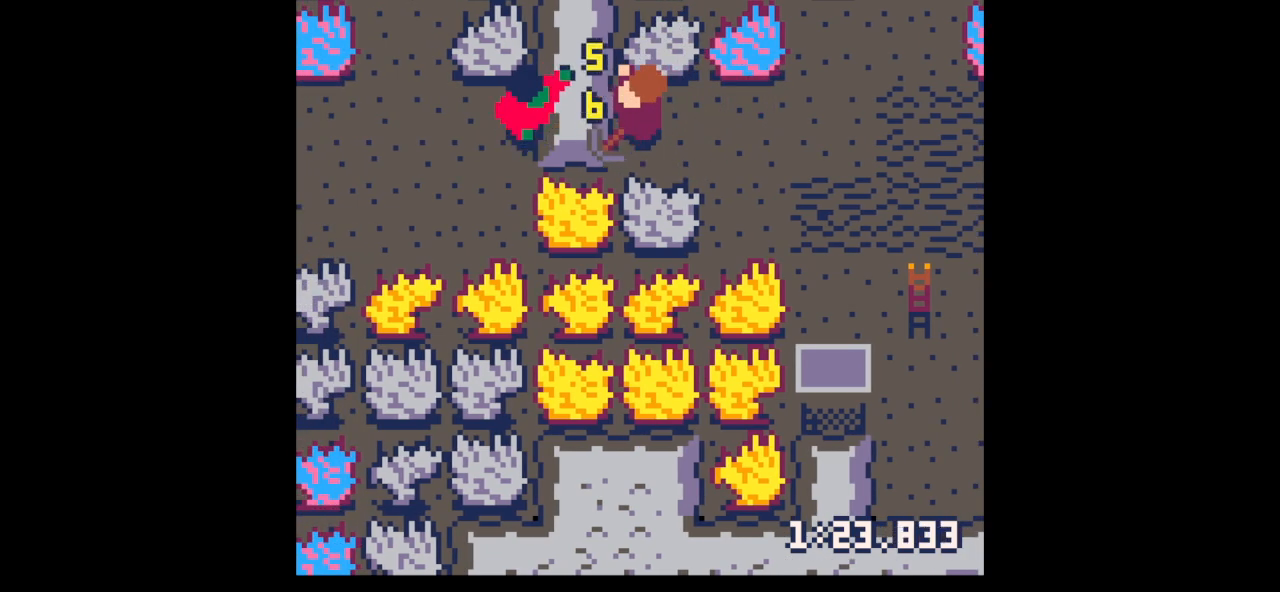
{"keys": ["z"], "events": [[67, "x", "up"], [300, "x", "down"], [433, "x", "up"], [433, "z", "down"]]}
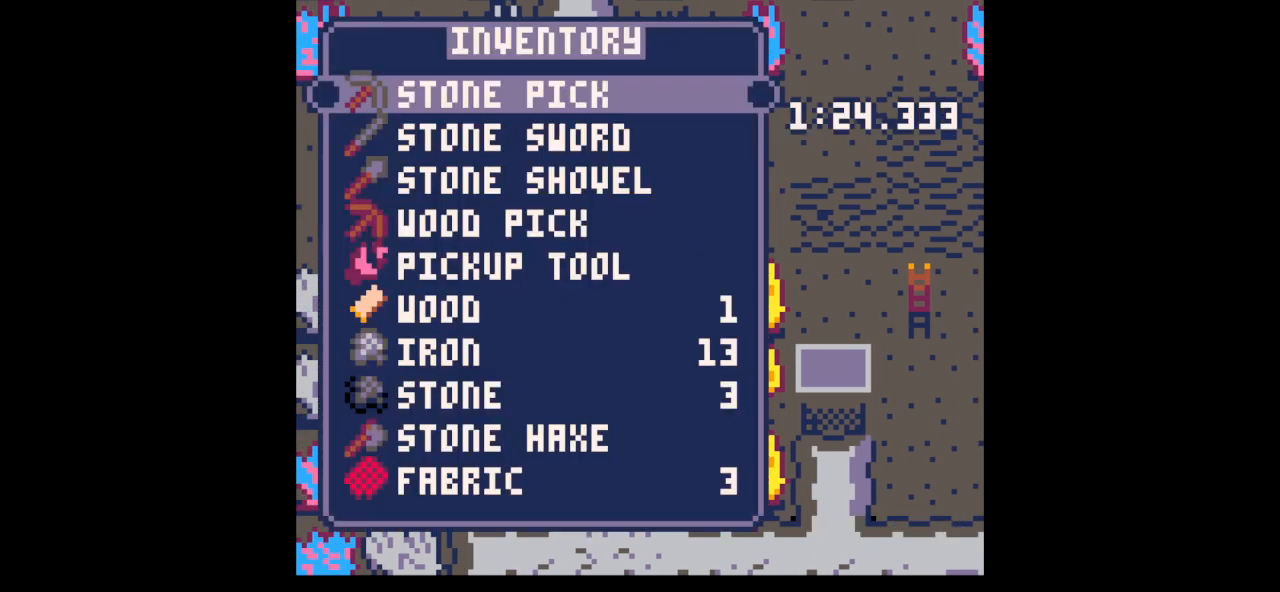
{"keys": ["x"], "events": [[33, "z", "up"], [100, "down", "down"], [133, "down", "up"], [367, "x", "down"], [400, "x", "up"], [467, "x", "down"]]}
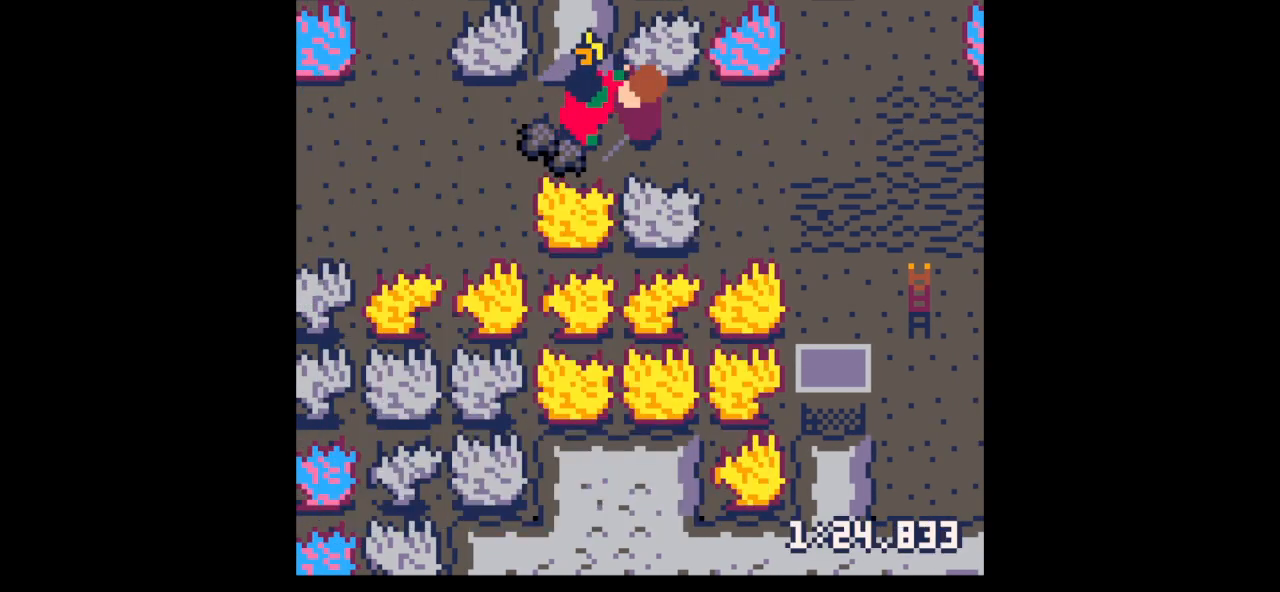
{"keys": ["x"], "events": []}
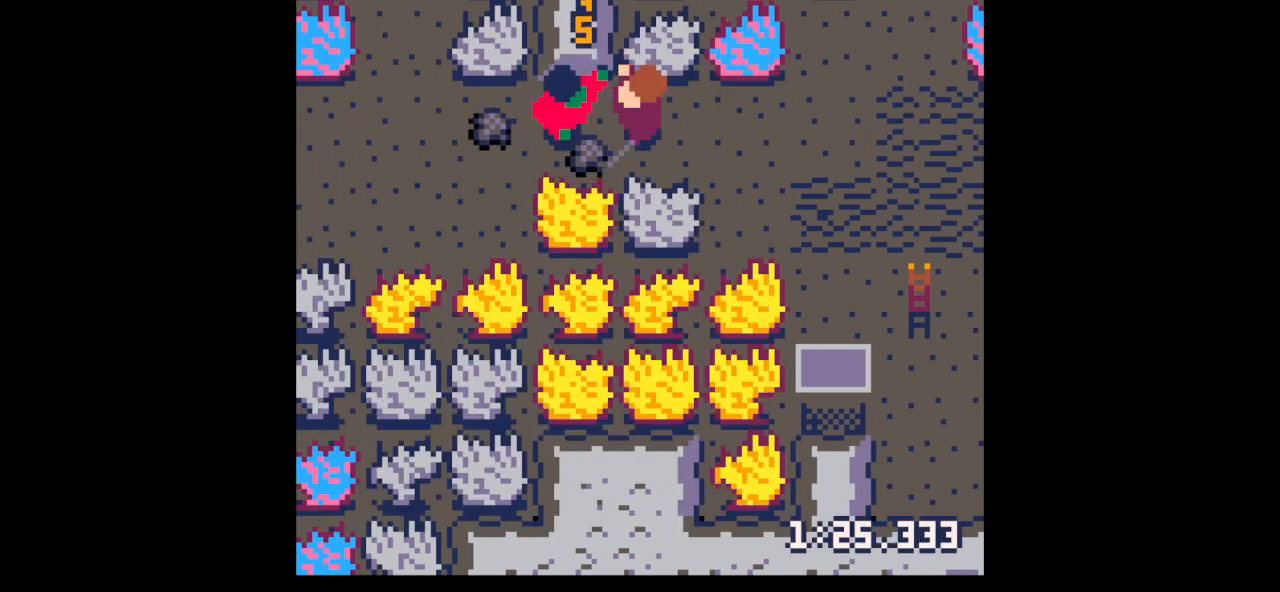
{"keys": ["left"], "events": [[367, "left", "down"], [367, "x", "up"]]}
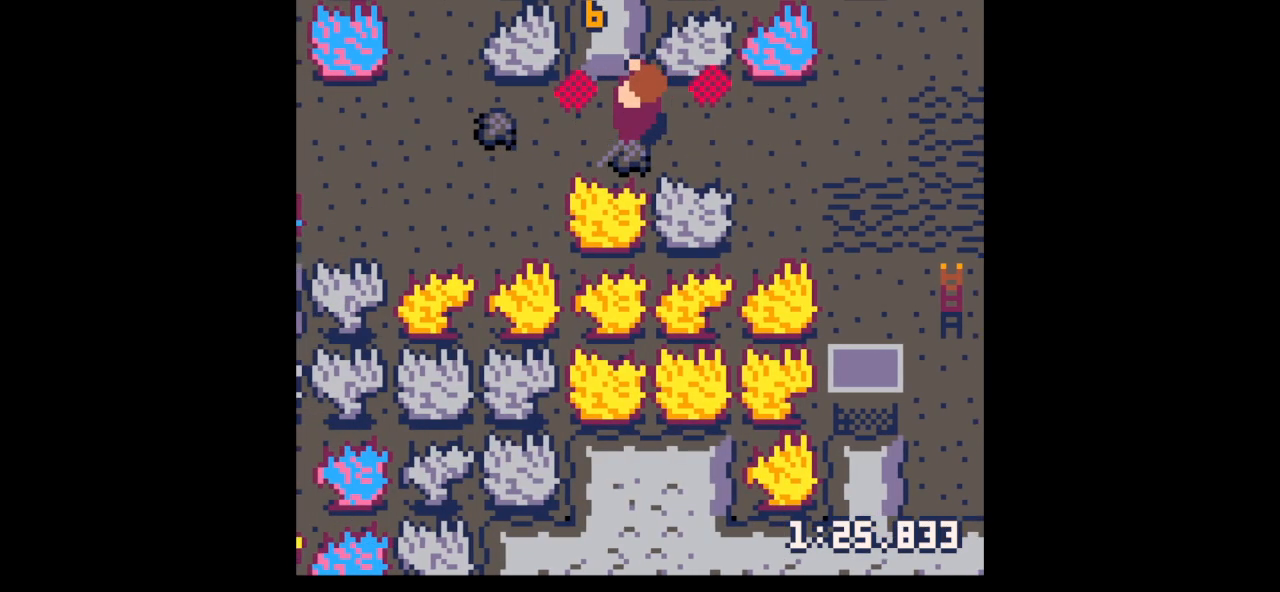
{"keys": ["left"], "events": [[233, "up", "down"], [333, "up", "up"], [433, "down", "down"], [500, "down", "up"]]}
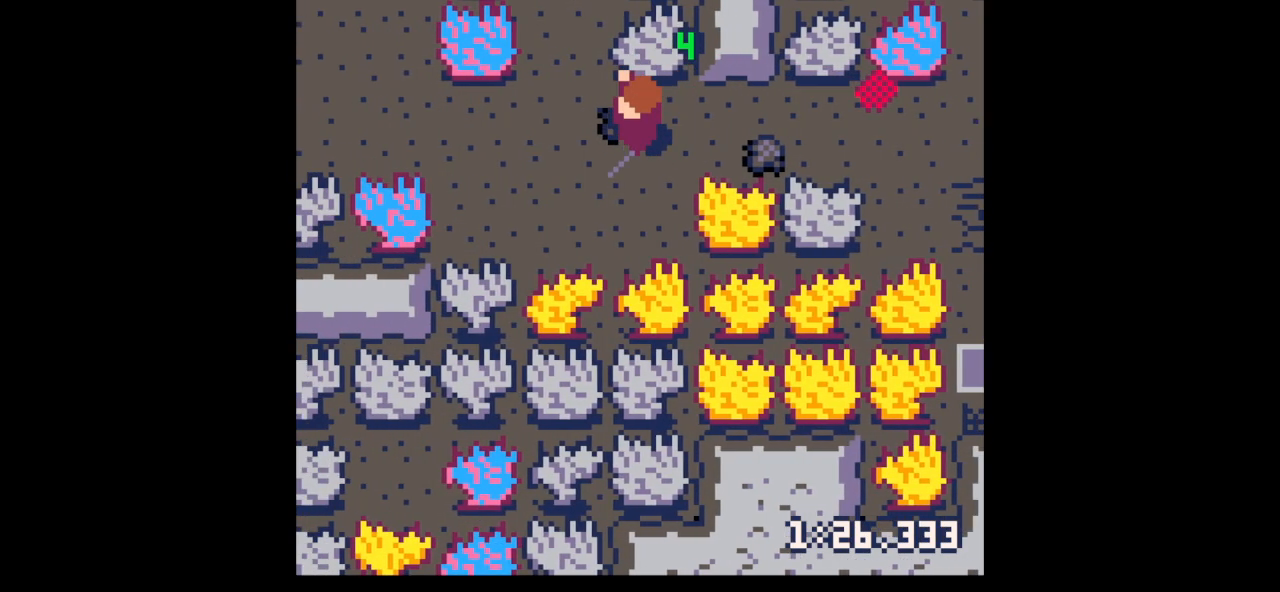
{"keys": ["down", "right"], "events": [[167, "left", "up"], [167, "right", "down"], [467, "down", "down"]]}
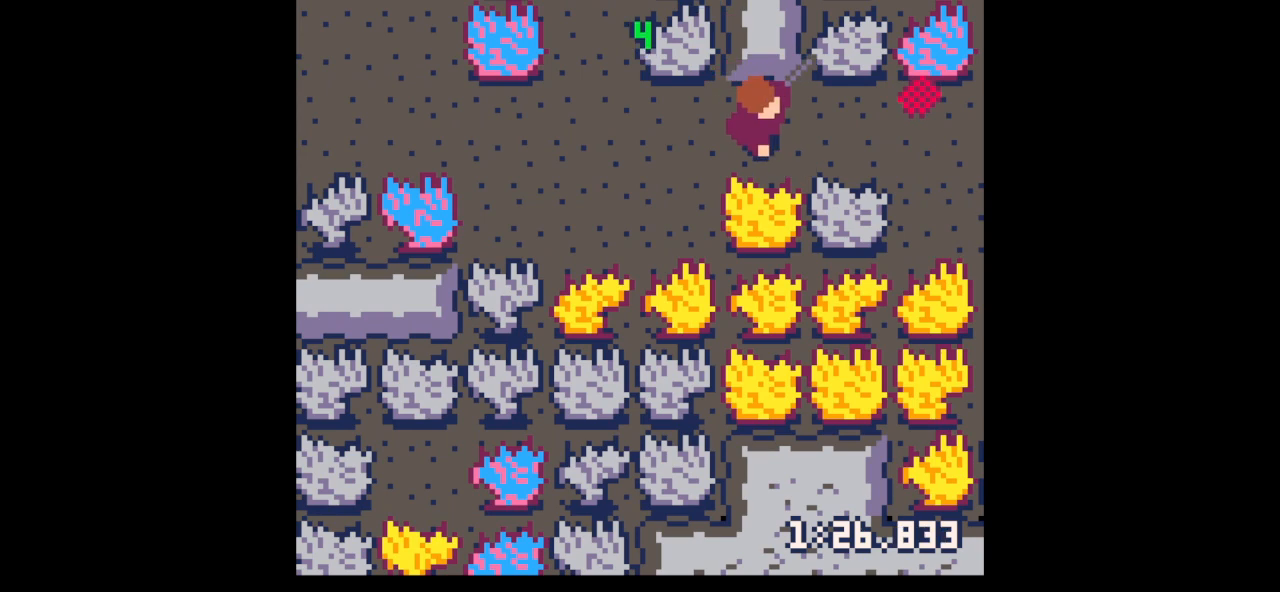
{"keys": ["left", "up"], "events": [[133, "down", "up"], [133, "left", "down"], [167, "right", "up"], [200, "up", "down"], [300, "up", "up"], [500, "up", "down"]]}
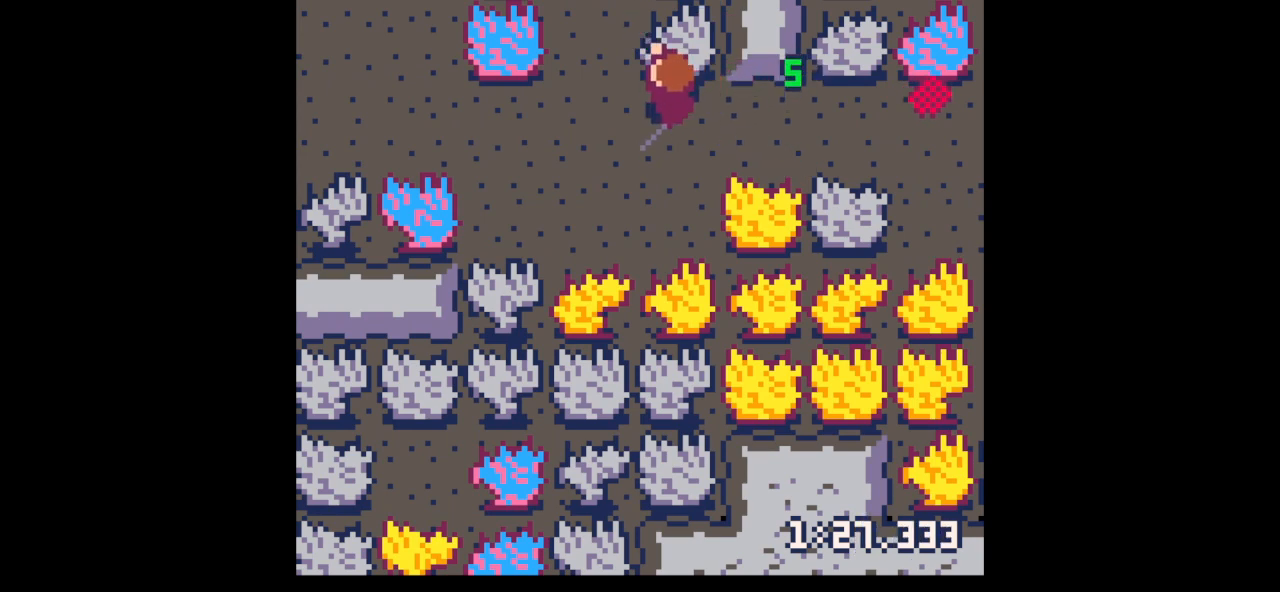
{"keys": ["up"], "events": [[367, "left", "up"]]}
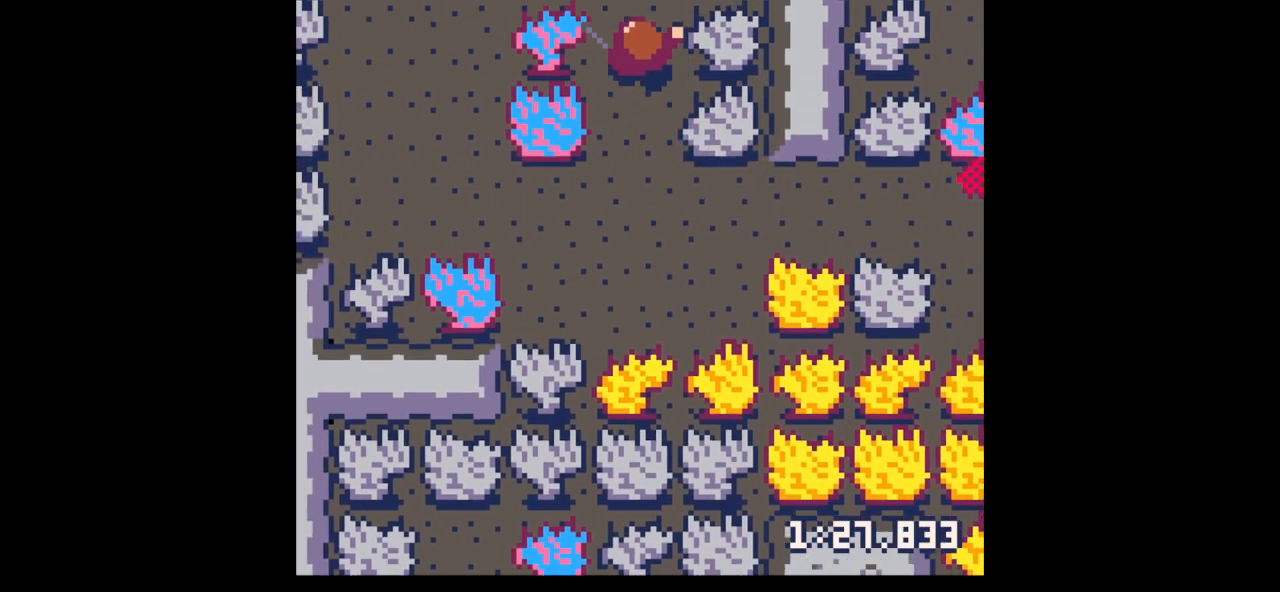
{"keys": ["x"], "events": [[400, "up", "up"], [400, "x", "down"]]}
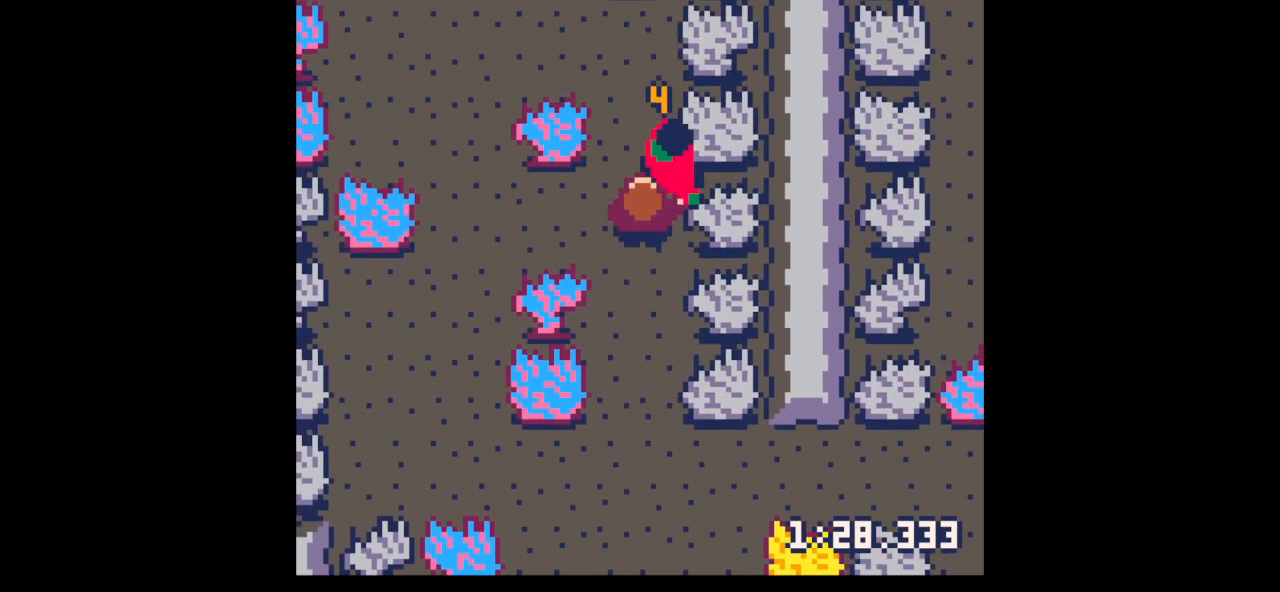
{"keys": ["x"], "events": [[300, "x", "up"], [400, "x", "down"]]}
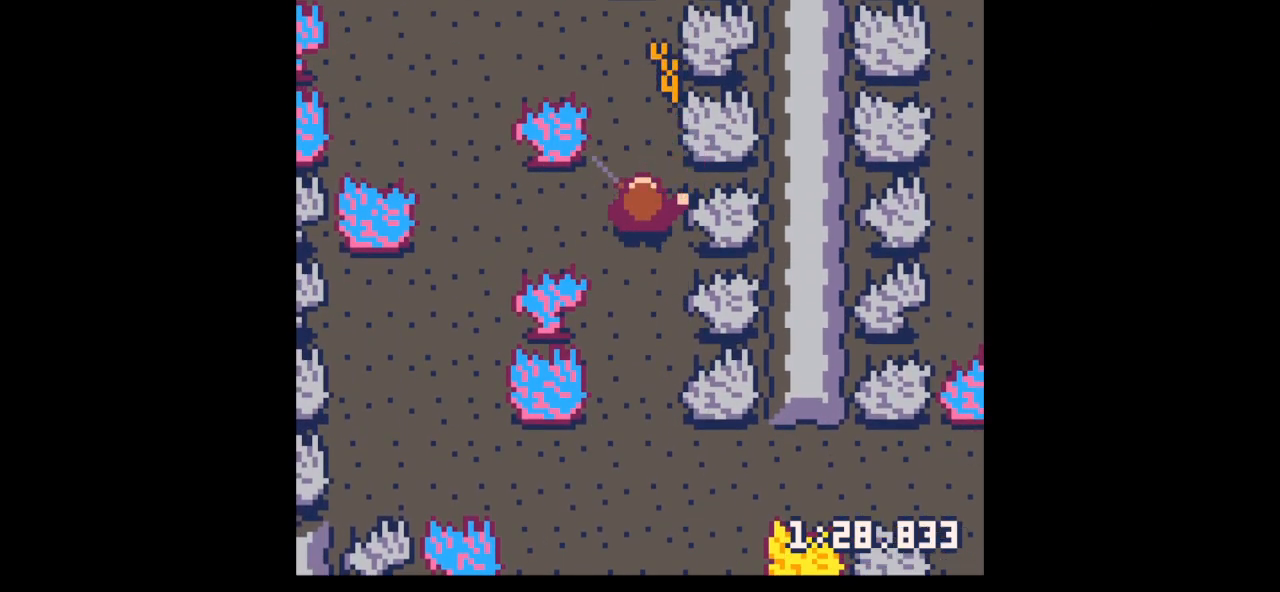
{"keys": ["left", "up"], "events": [[100, "x", "up"], [133, "up", "down"], [433, "left", "down"]]}
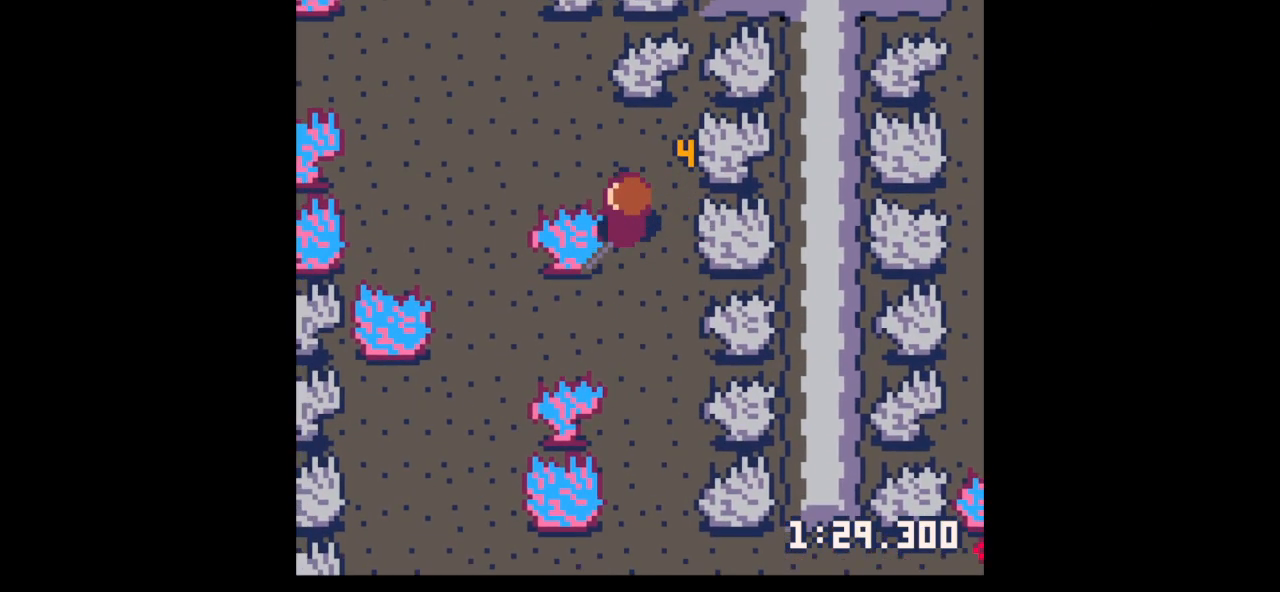
{"keys": ["left", "up"], "events": []}
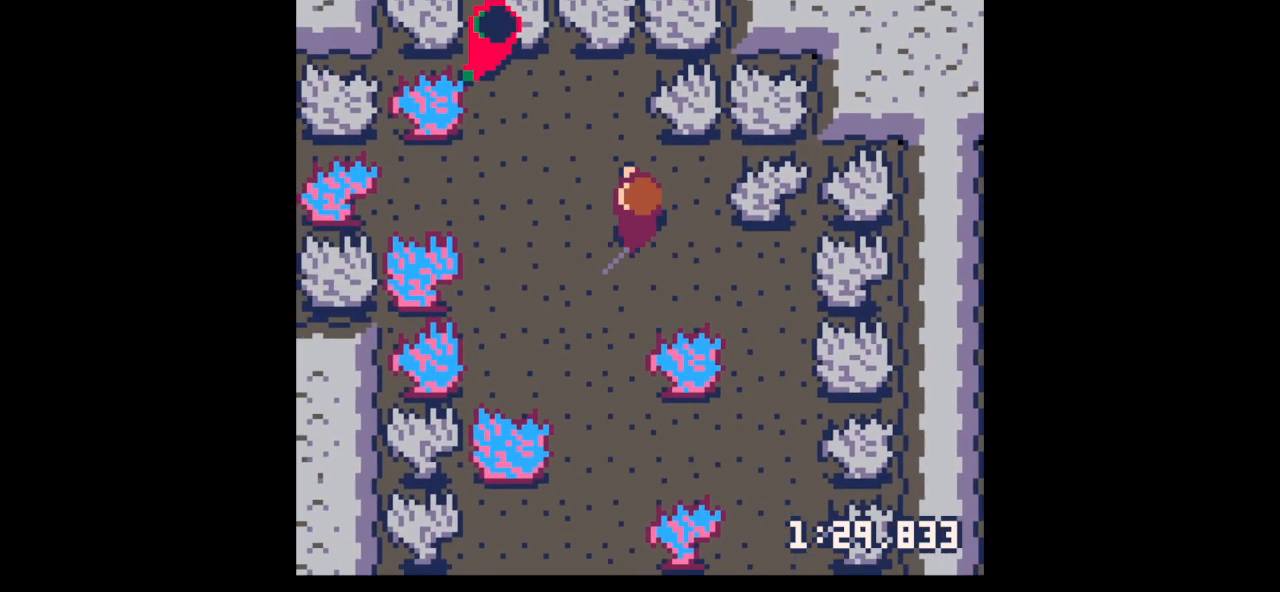
{"keys": [], "events": [[367, "left", "up"], [367, "x", "down"], [400, "up", "up"], [500, "x", "up"]]}
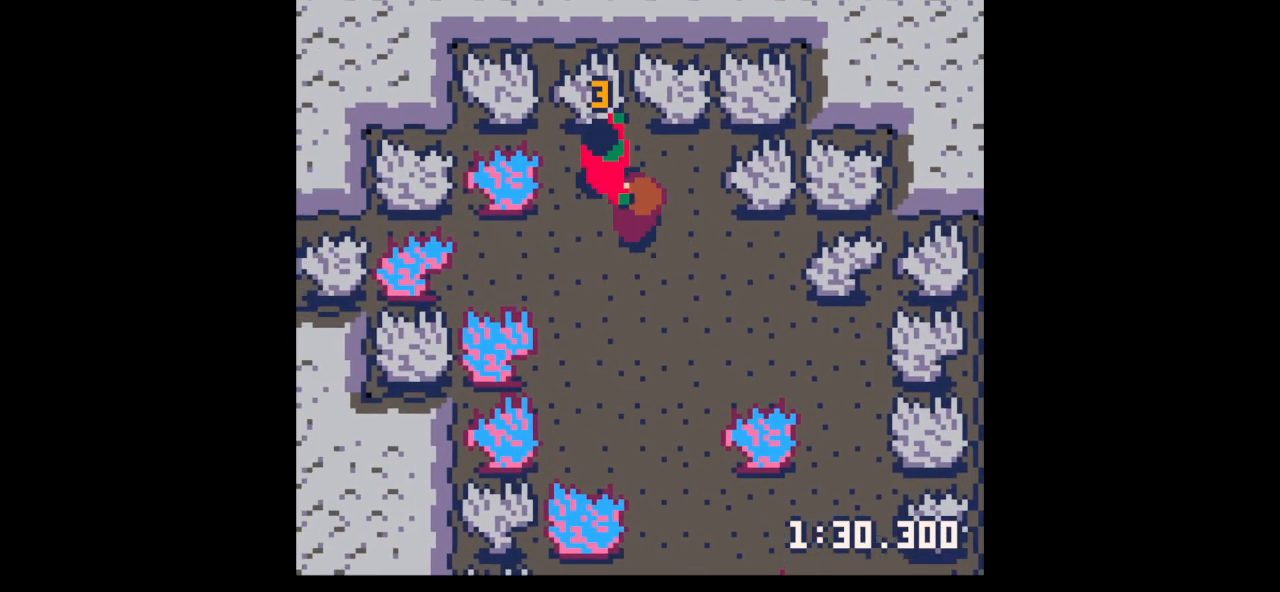
{"keys": ["left", "x"], "events": [[133, "x", "down"], [333, "left", "down"], [333, "x", "up"], [367, "up", "down"], [500, "up", "up"], [500, "x", "down"]]}
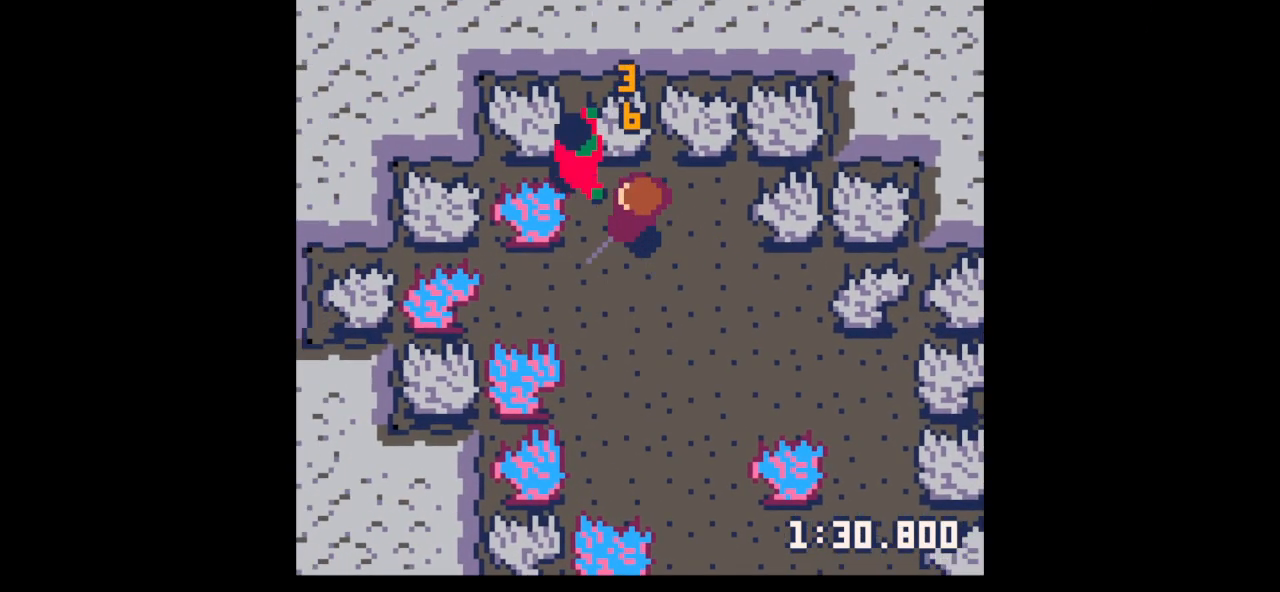
{"keys": [], "events": [[67, "left", "up"], [133, "x", "up"], [233, "z", "down"], [300, "down", "down"], [333, "down", "up"], [333, "left", "down"], [333, "x", "down"], [400, "x", "up"], [400, "z", "up"], [467, "left", "up"]]}
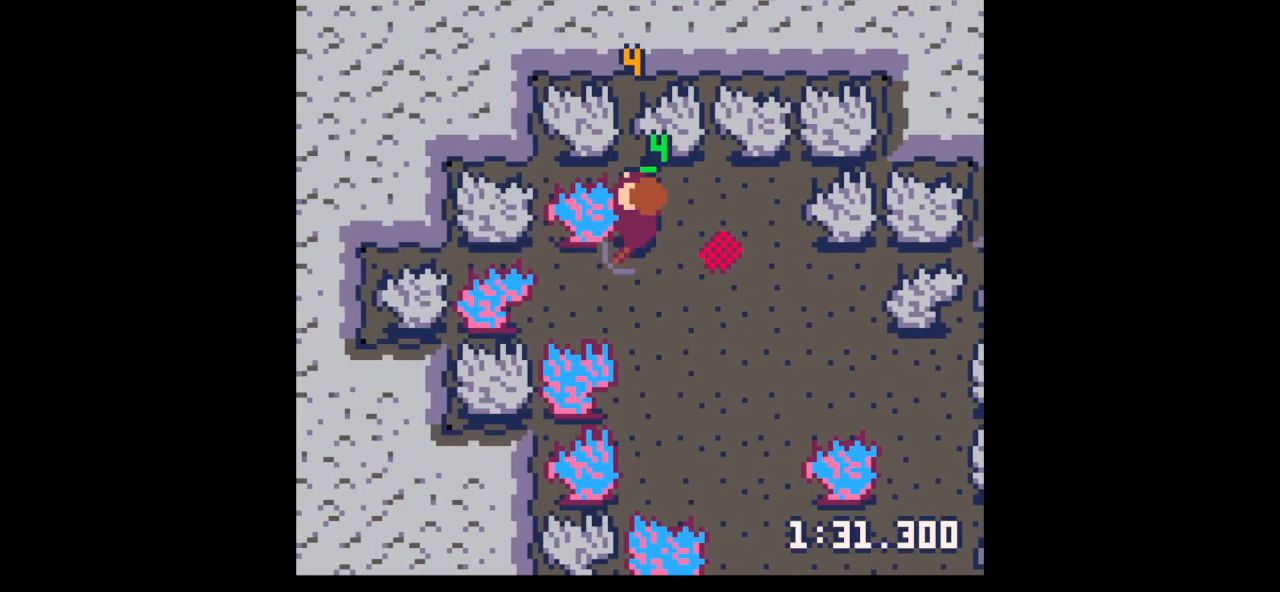
{"keys": ["down", "right"], "events": [[33, "right", "down"], [67, "up", "down"], [267, "up", "up"], [300, "down", "down"]]}